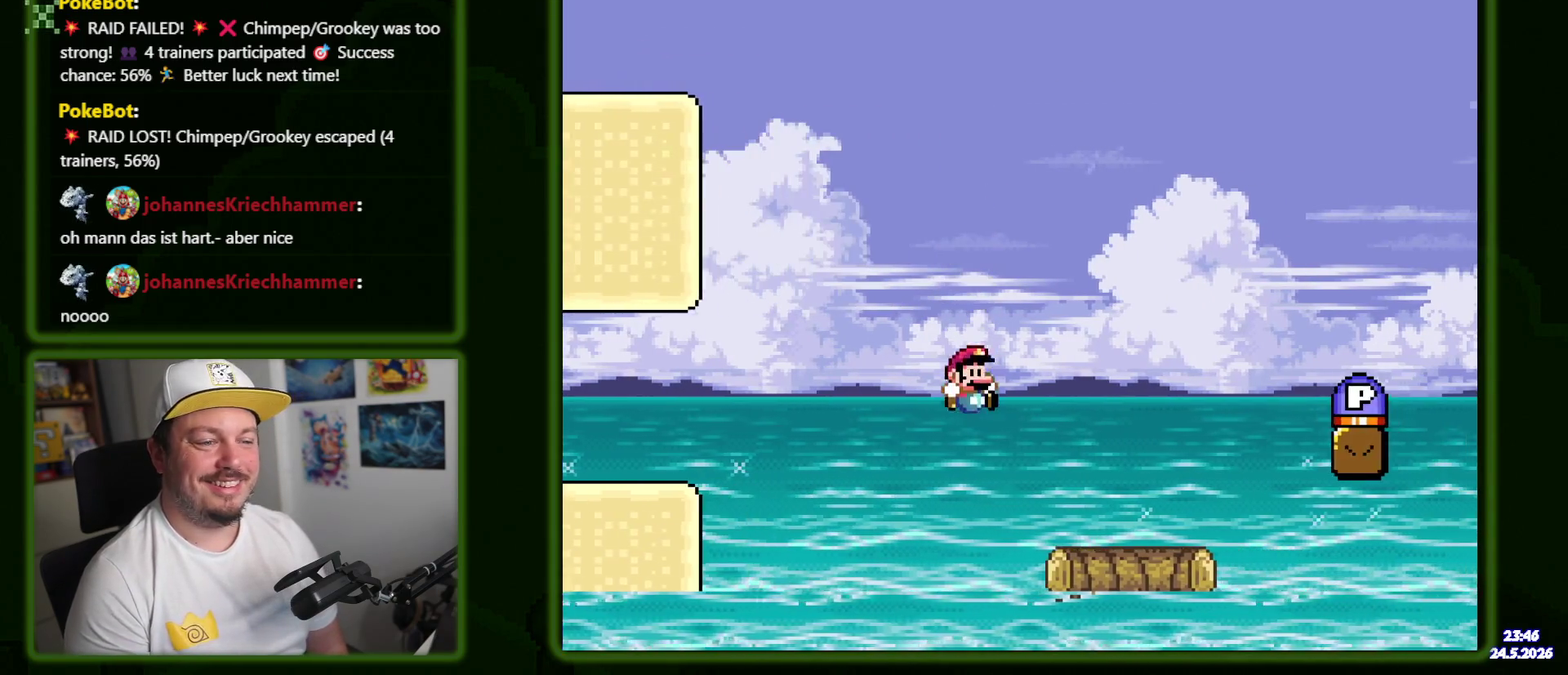
Gameplay with a controller (Nintendo layout); each line is a JSON object with the inputs held at the frame after it. "events" lists button and stick changes between this image and that frame as [ms after this image, input, new state], when the widget could be followed in between. Not read: B DPAD_DOWN DPAD_RIGHT L3 R3 SELECT START Y.
{"buttons": [], "events": []}
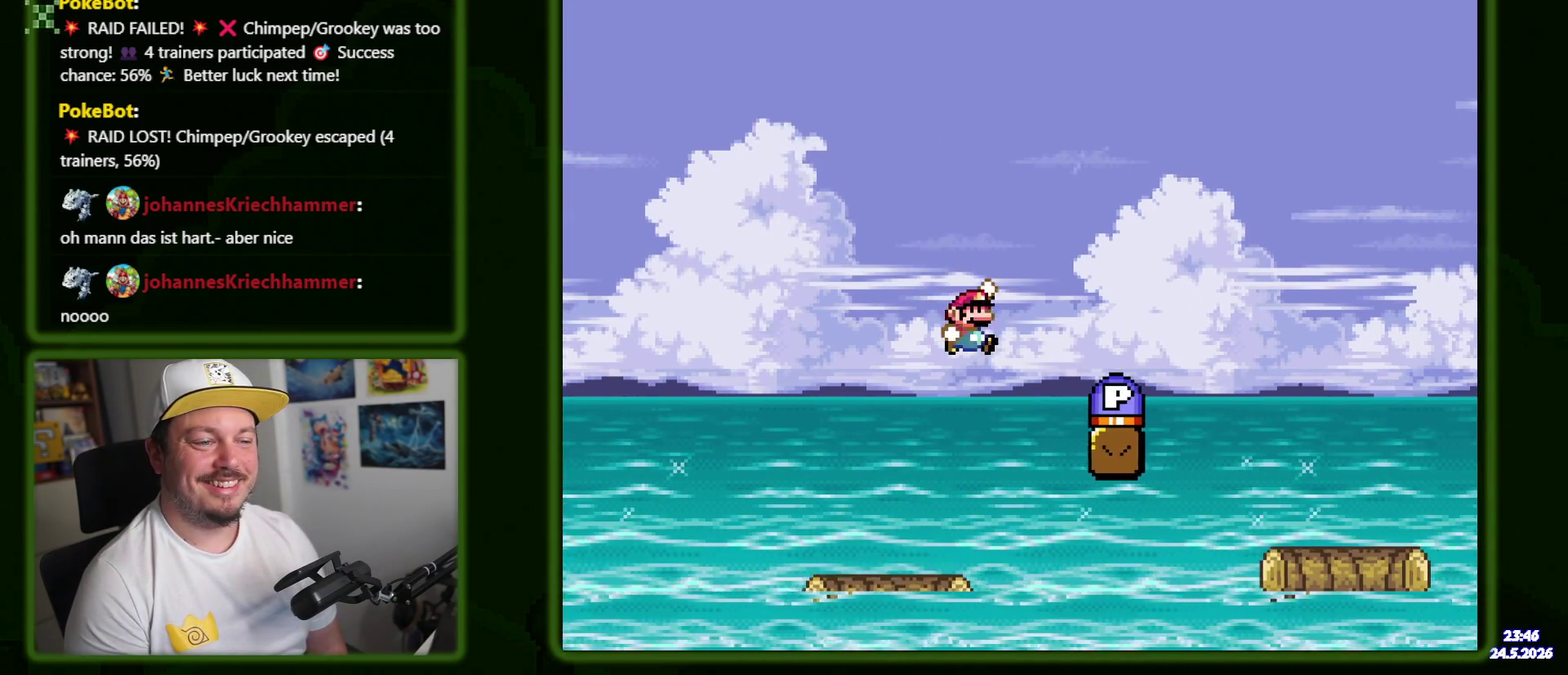
{"buttons": [], "events": []}
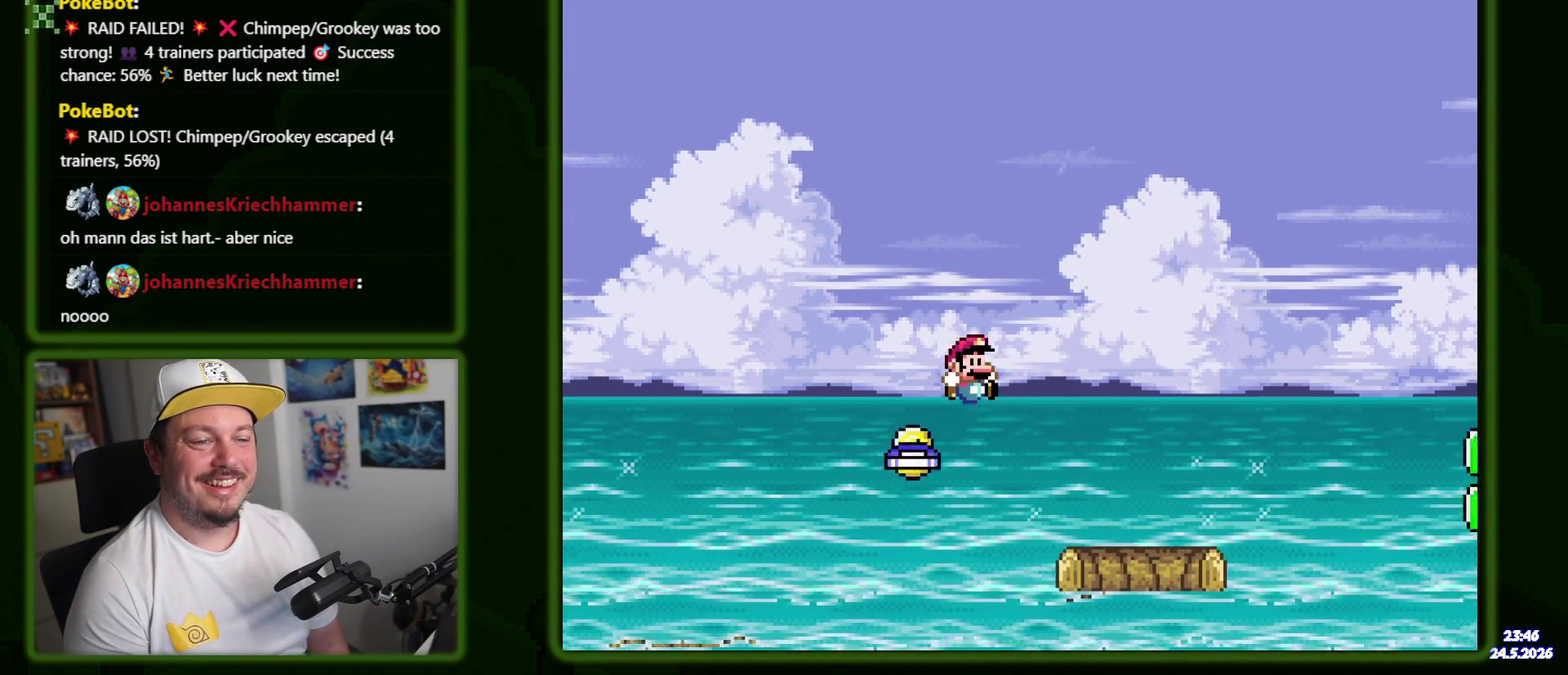
{"buttons": [], "events": []}
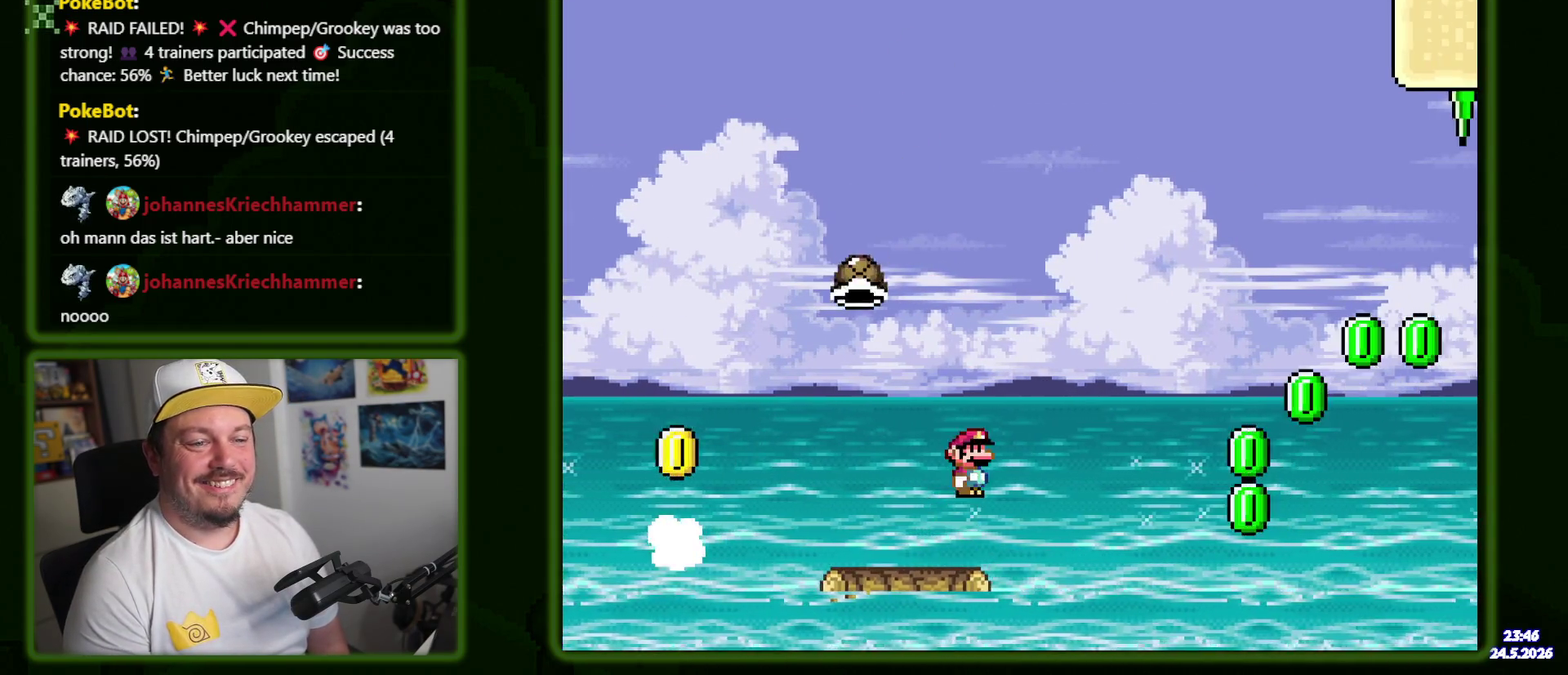
{"buttons": [], "events": [[134, "DPAD_LEFT", "down"], [217, "DPAD_LEFT", "up"]]}
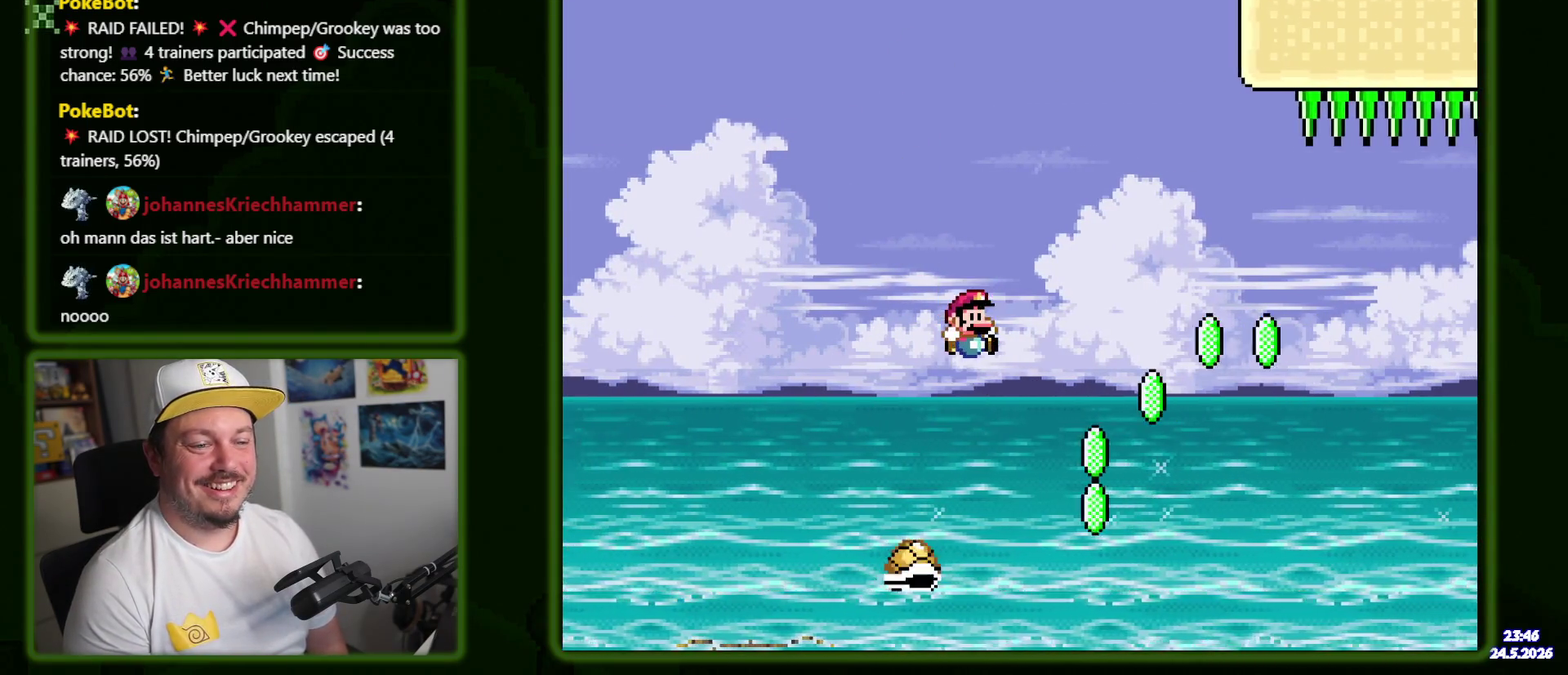
{"buttons": ["R1"], "events": [[384, "R1", "down"]]}
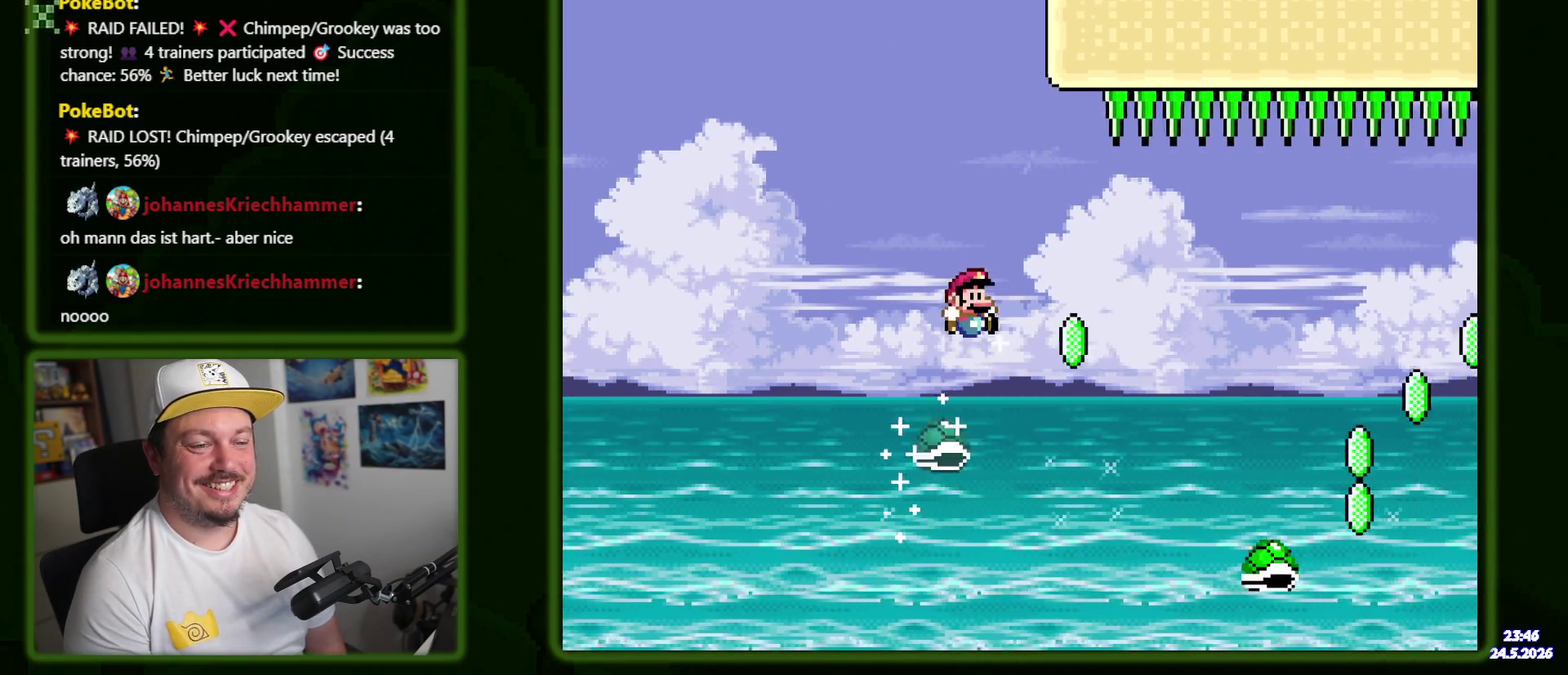
{"buttons": [], "events": [[117, "R1", "up"], [250, "DPAD_LEFT", "down"], [300, "DPAD_LEFT", "up"]]}
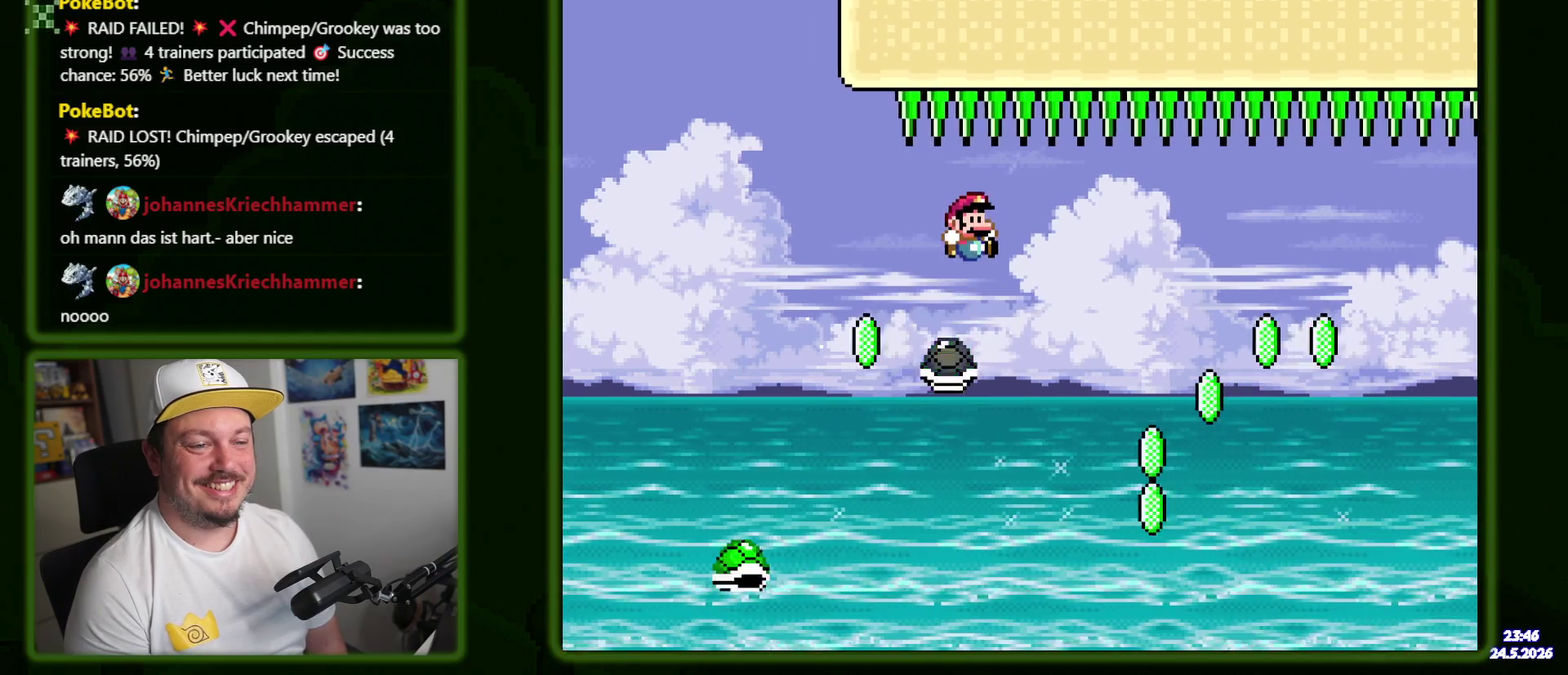
{"buttons": [], "events": [[267, "DPAD_LEFT", "down"], [350, "DPAD_LEFT", "up"]]}
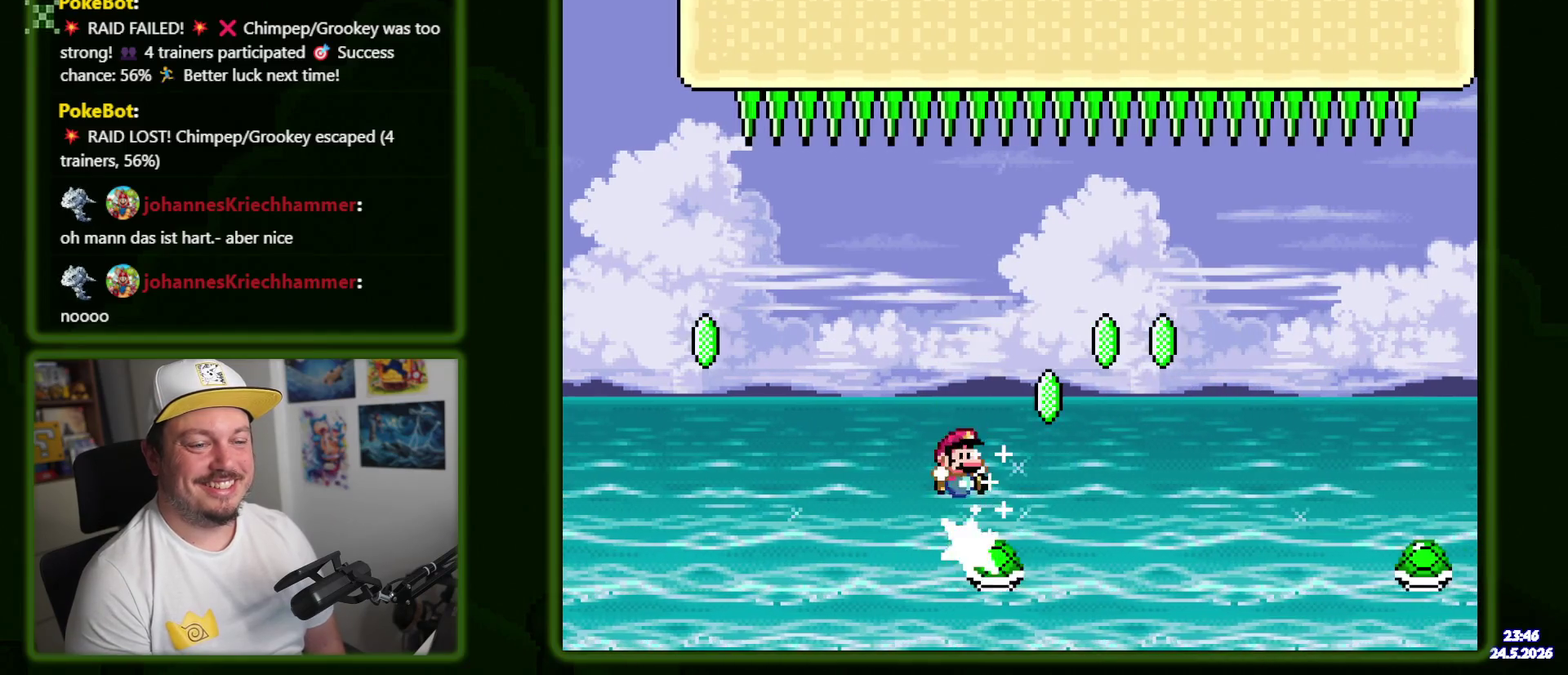
{"buttons": [], "events": [[34, "R1", "down"], [134, "DPAD_UP", "down"], [484, "DPAD_UP", "up"], [500, "R1", "up"]]}
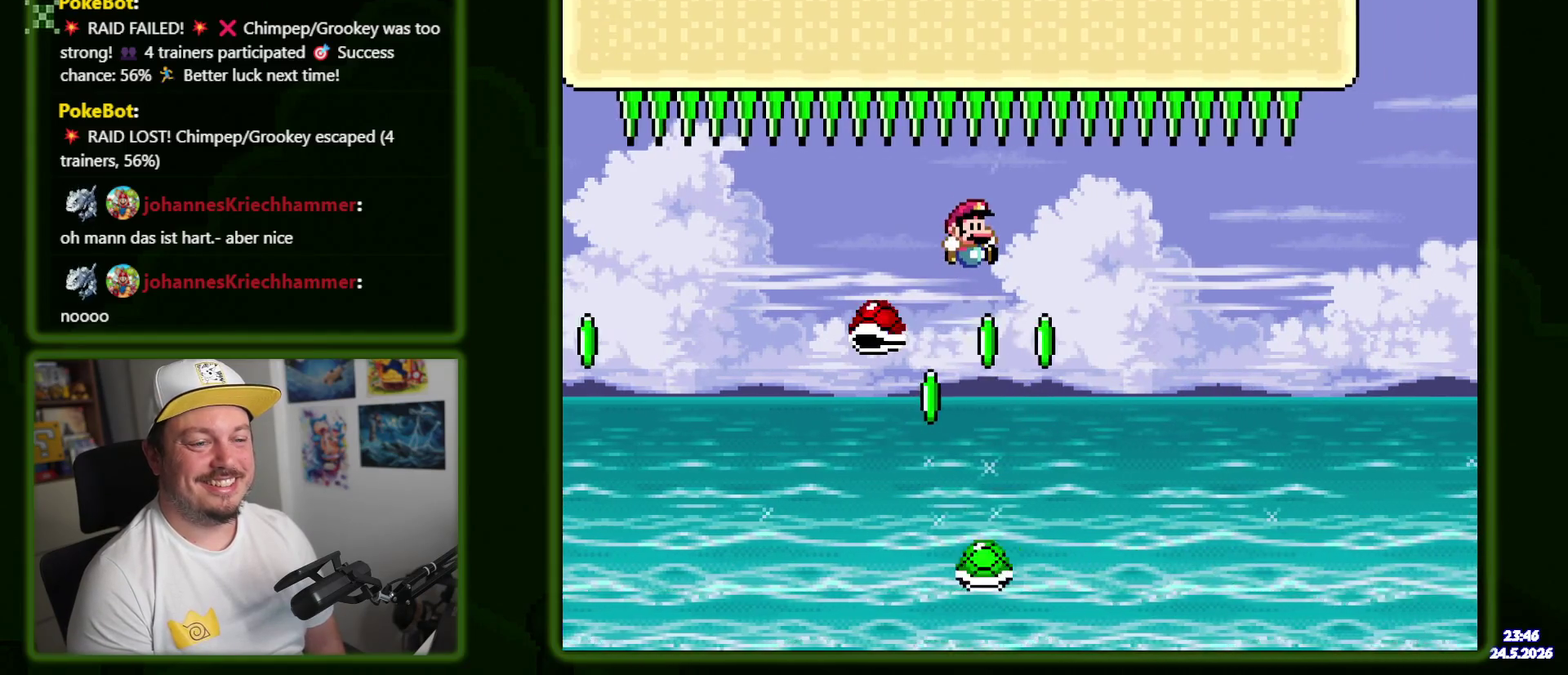
{"buttons": [], "events": [[50, "DPAD_UP", "down"], [67, "DPAD_LEFT", "down"], [267, "DPAD_LEFT", "up"], [267, "DPAD_UP", "up"]]}
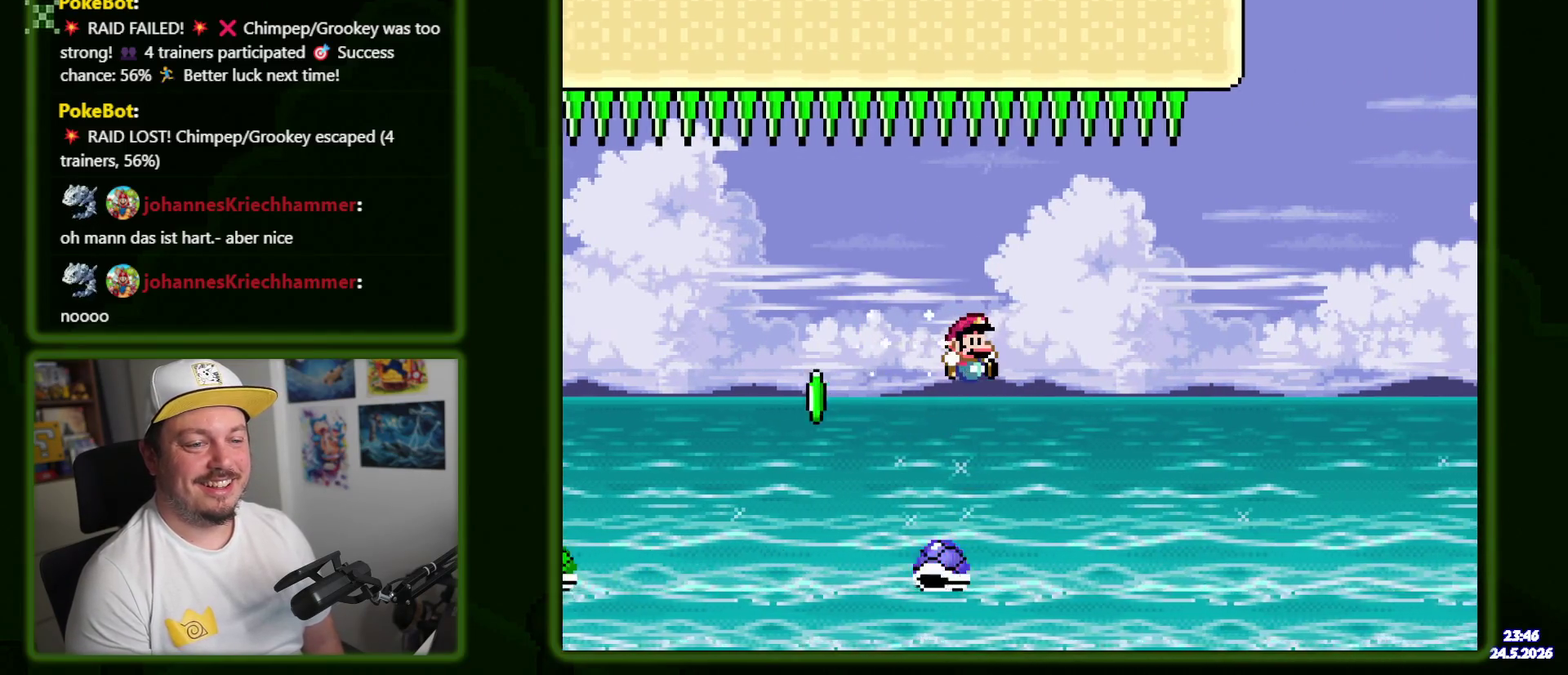
{"buttons": [], "events": []}
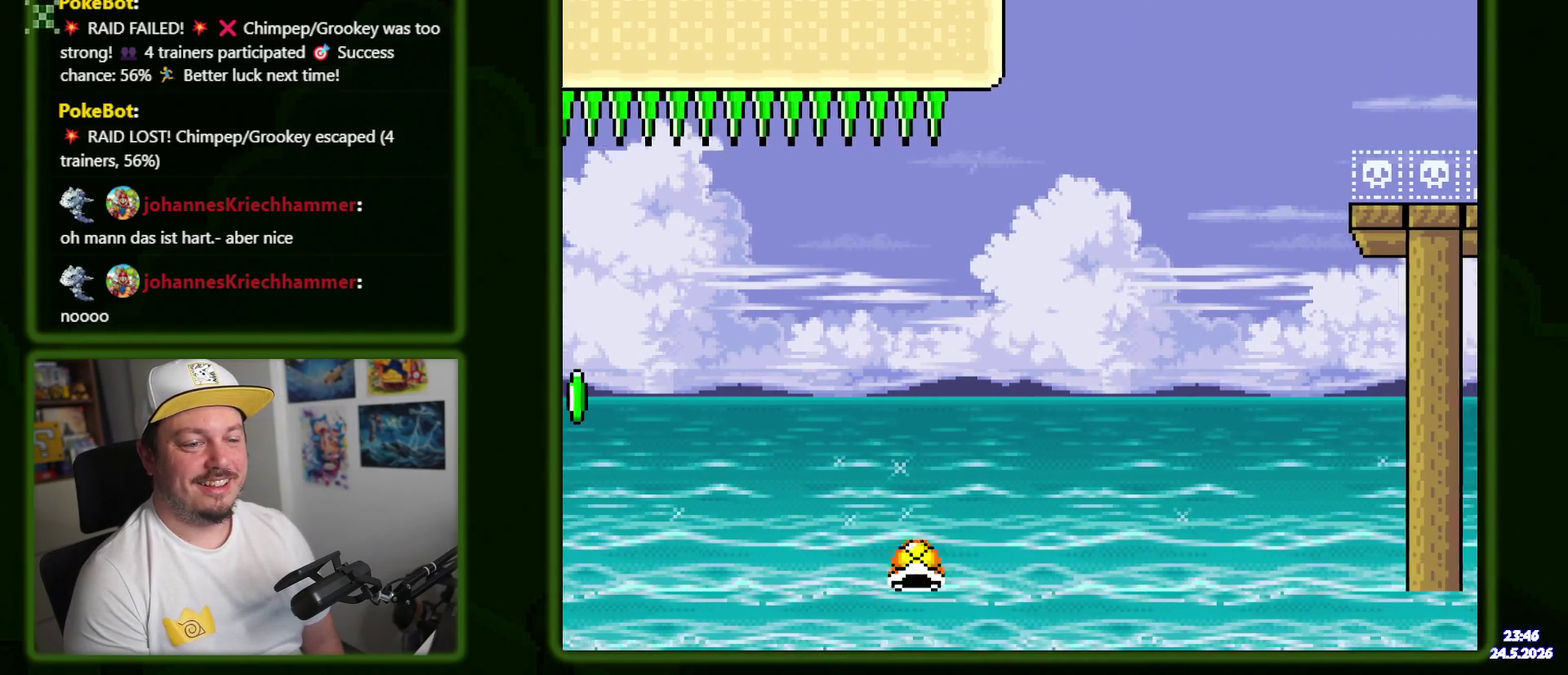
{"buttons": [], "events": []}
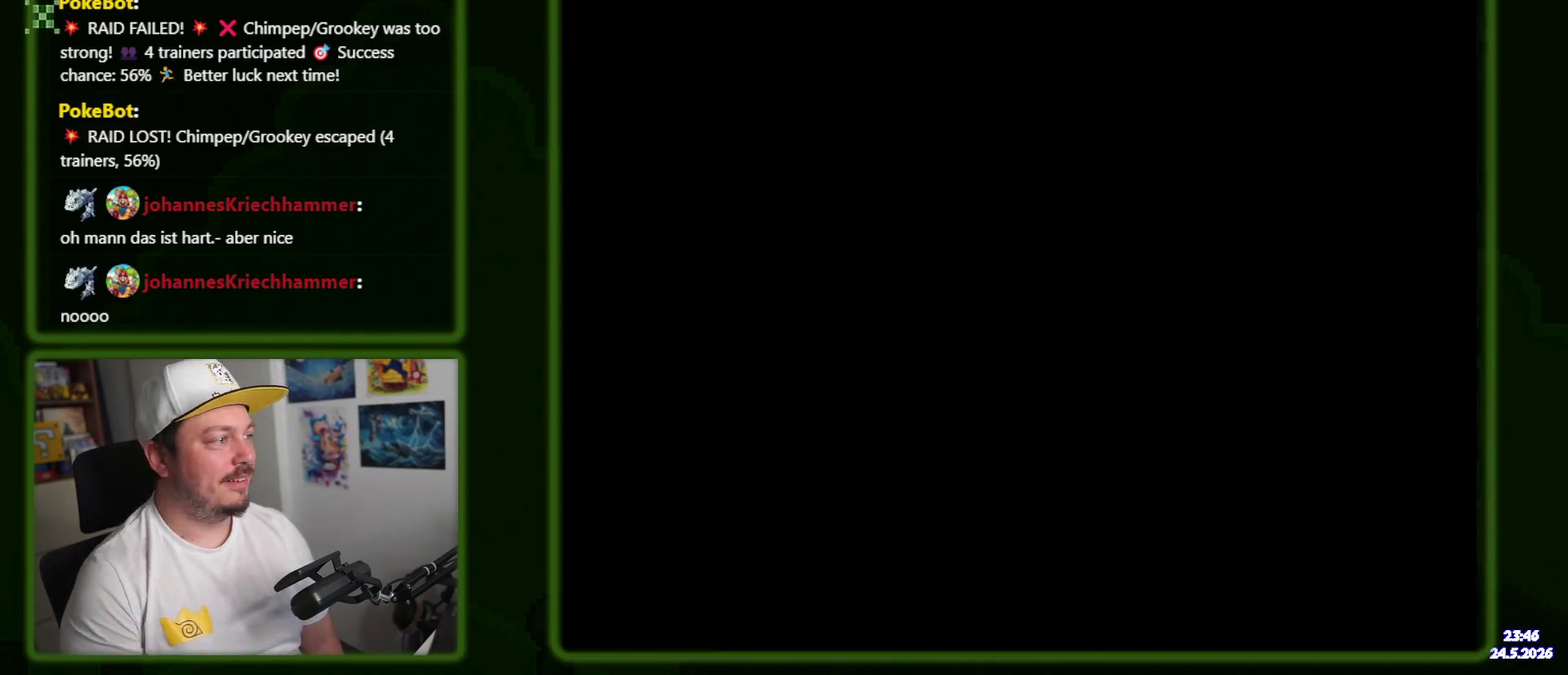
{"buttons": [], "events": []}
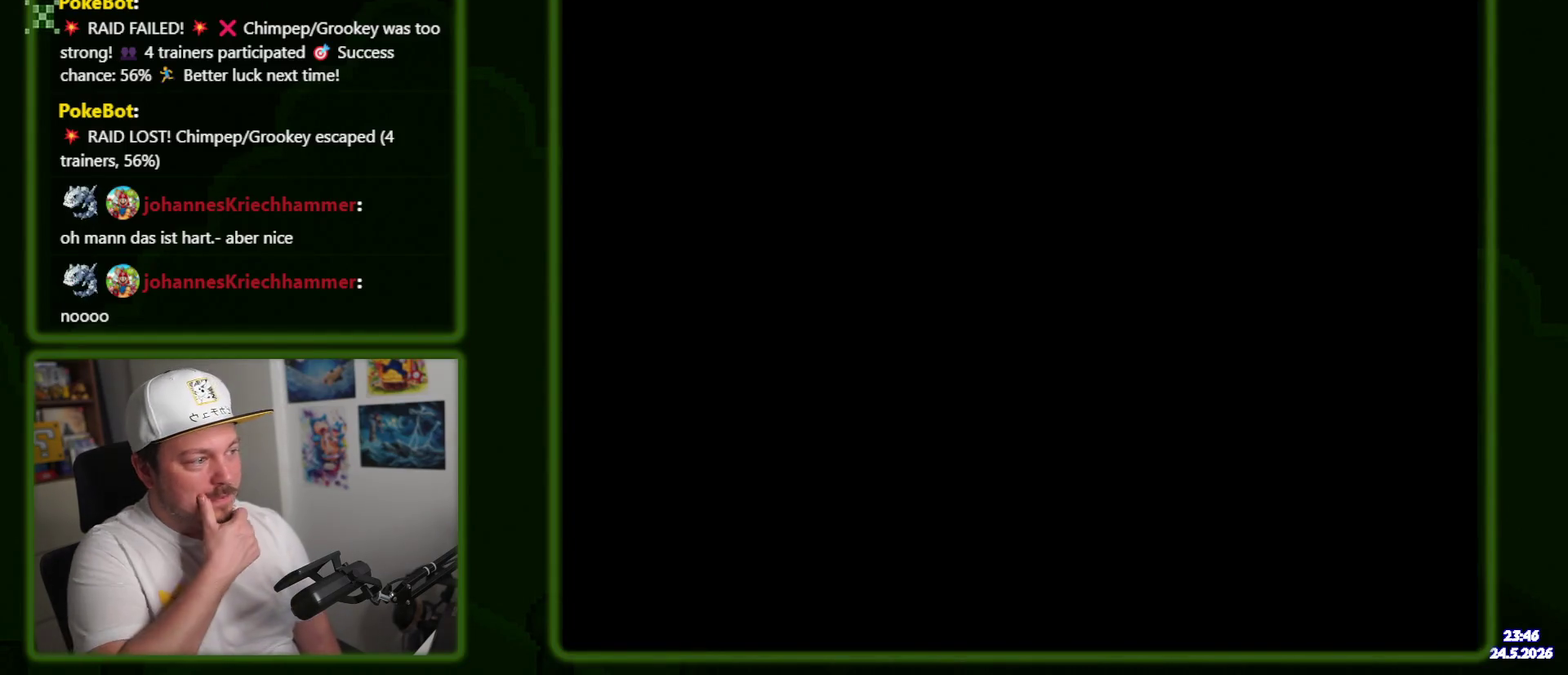
{"buttons": [], "events": []}
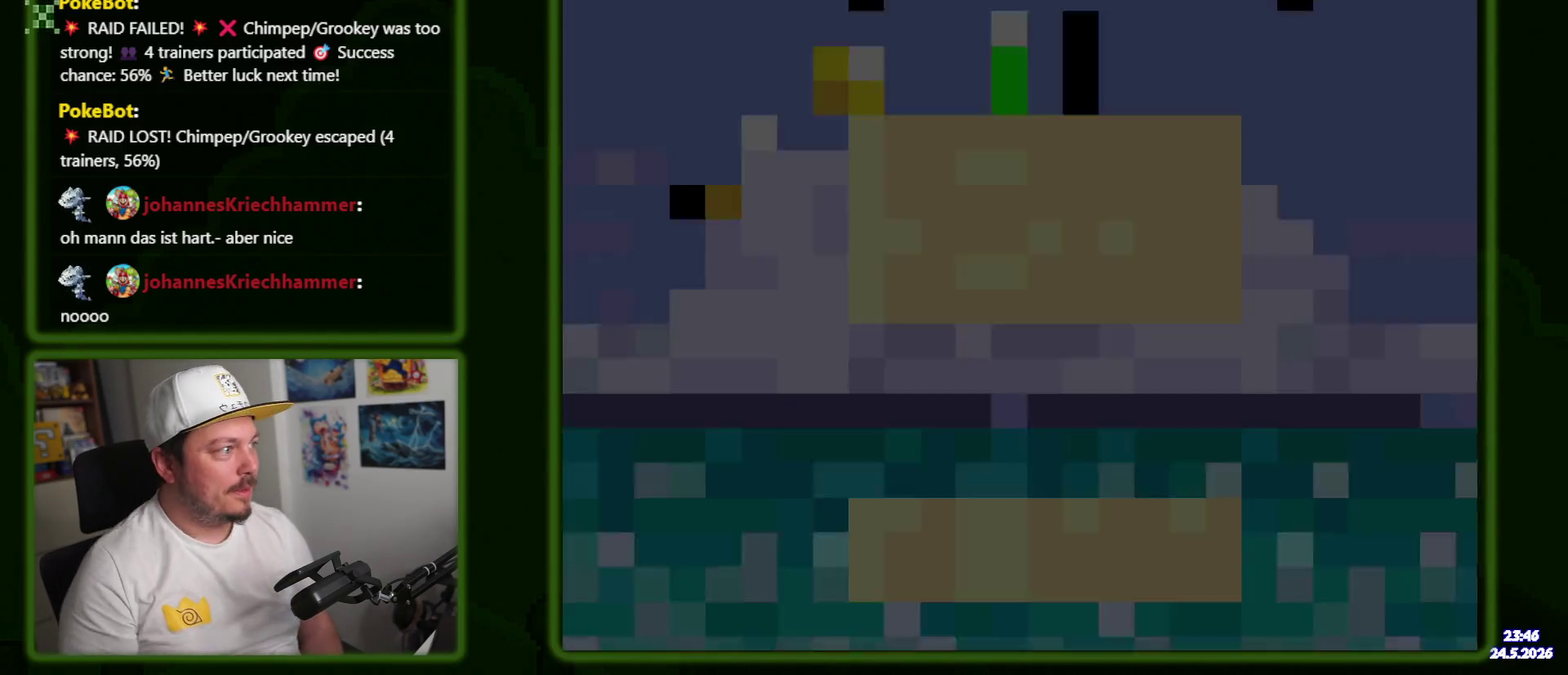
{"buttons": ["DPAD_UP"], "events": [[184, "DPAD_UP", "down"]]}
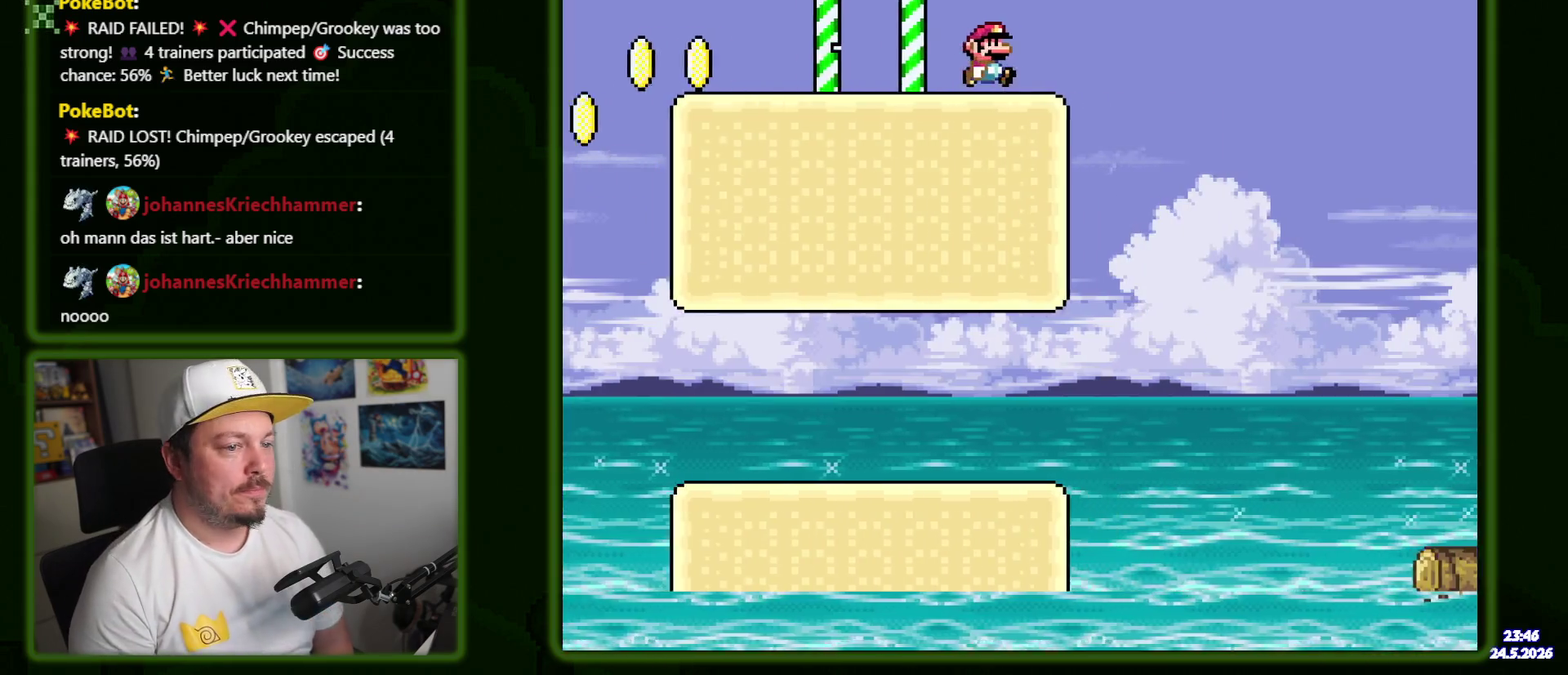
{"buttons": ["DPAD_UP"], "events": []}
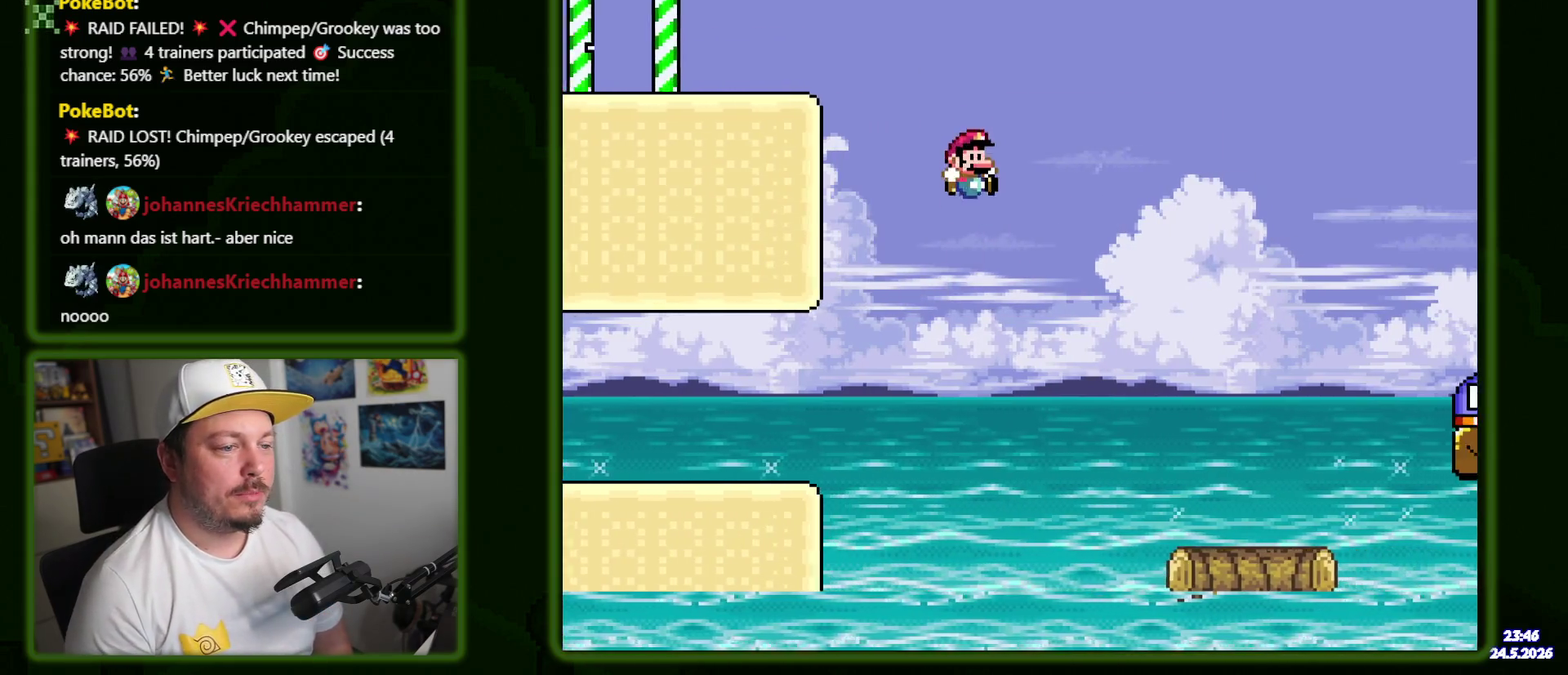
{"buttons": [], "events": [[134, "DPAD_UP", "up"]]}
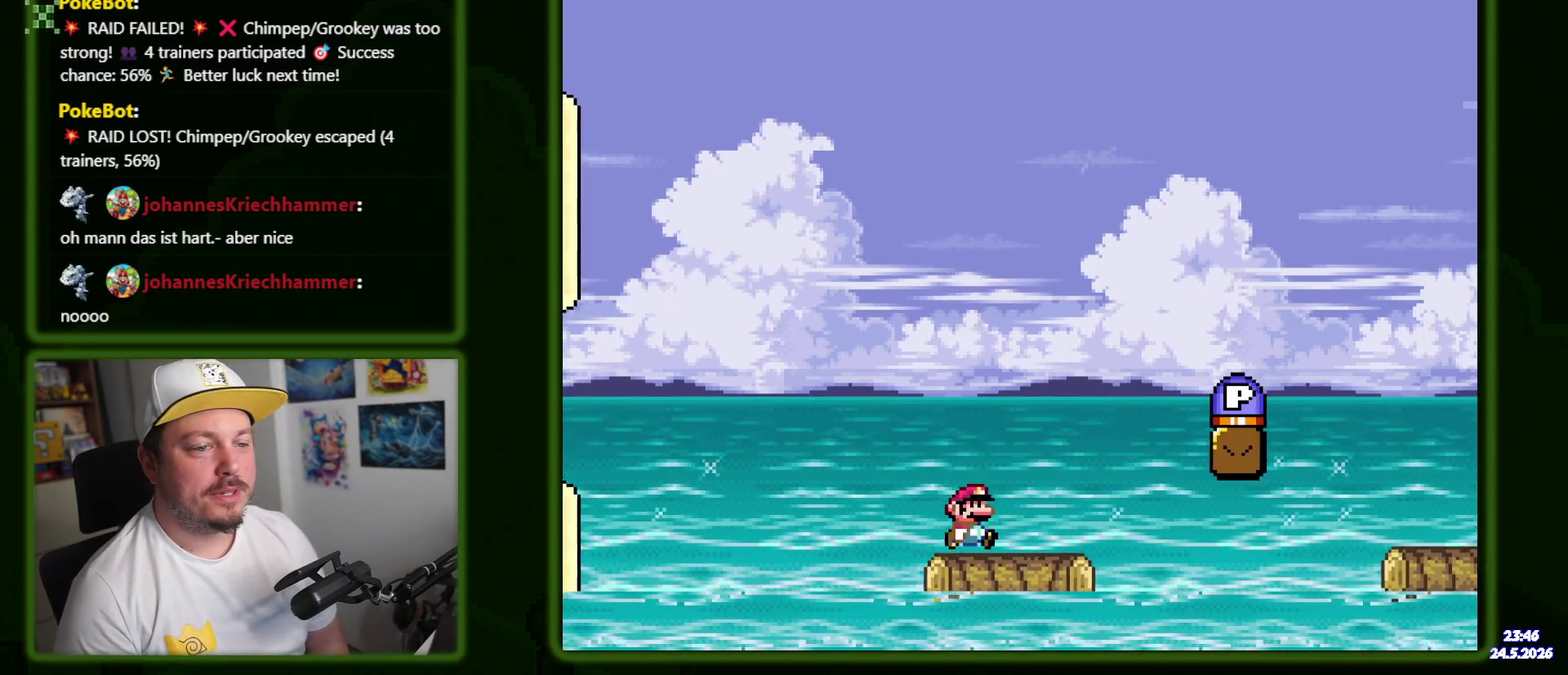
{"buttons": [], "events": []}
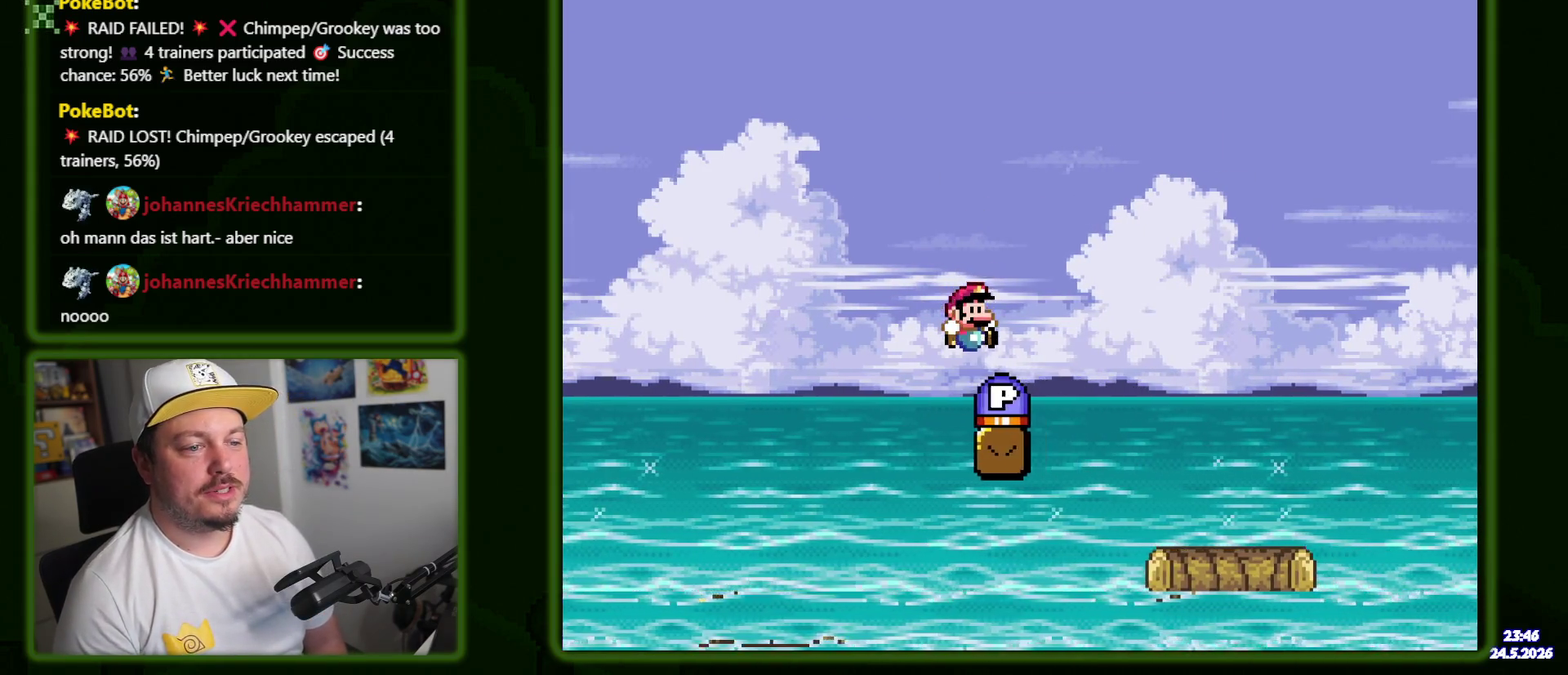
{"buttons": [], "events": []}
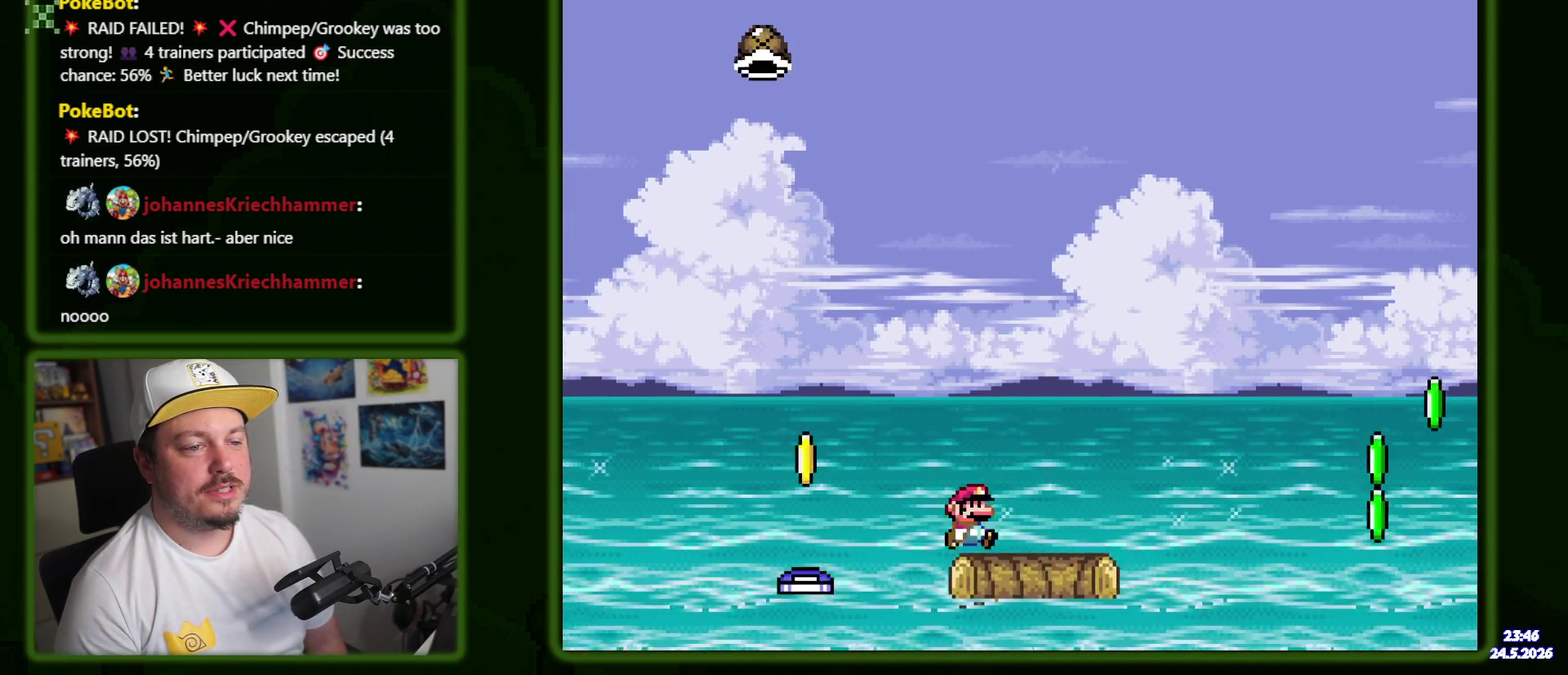
{"buttons": [], "events": [[250, "DPAD_LEFT", "down"], [384, "DPAD_LEFT", "up"]]}
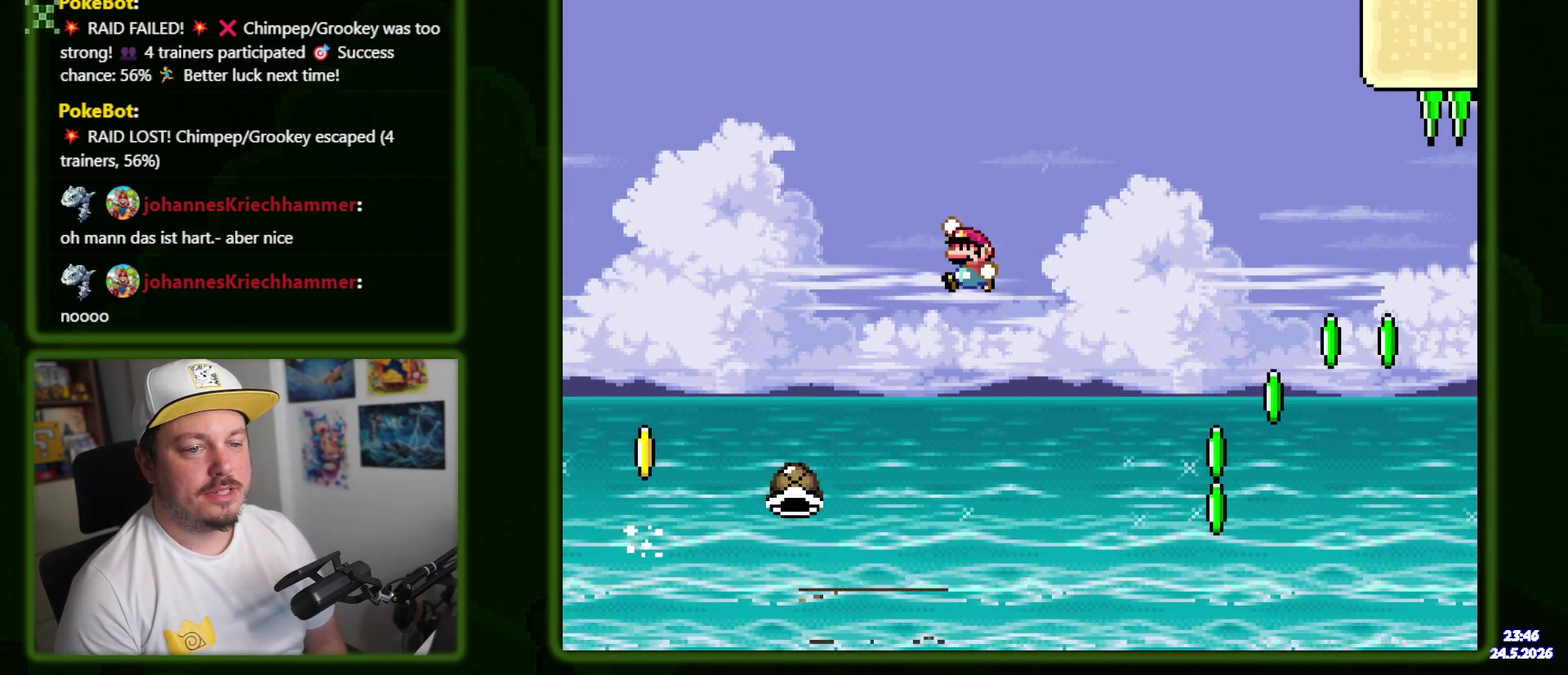
{"buttons": [], "events": []}
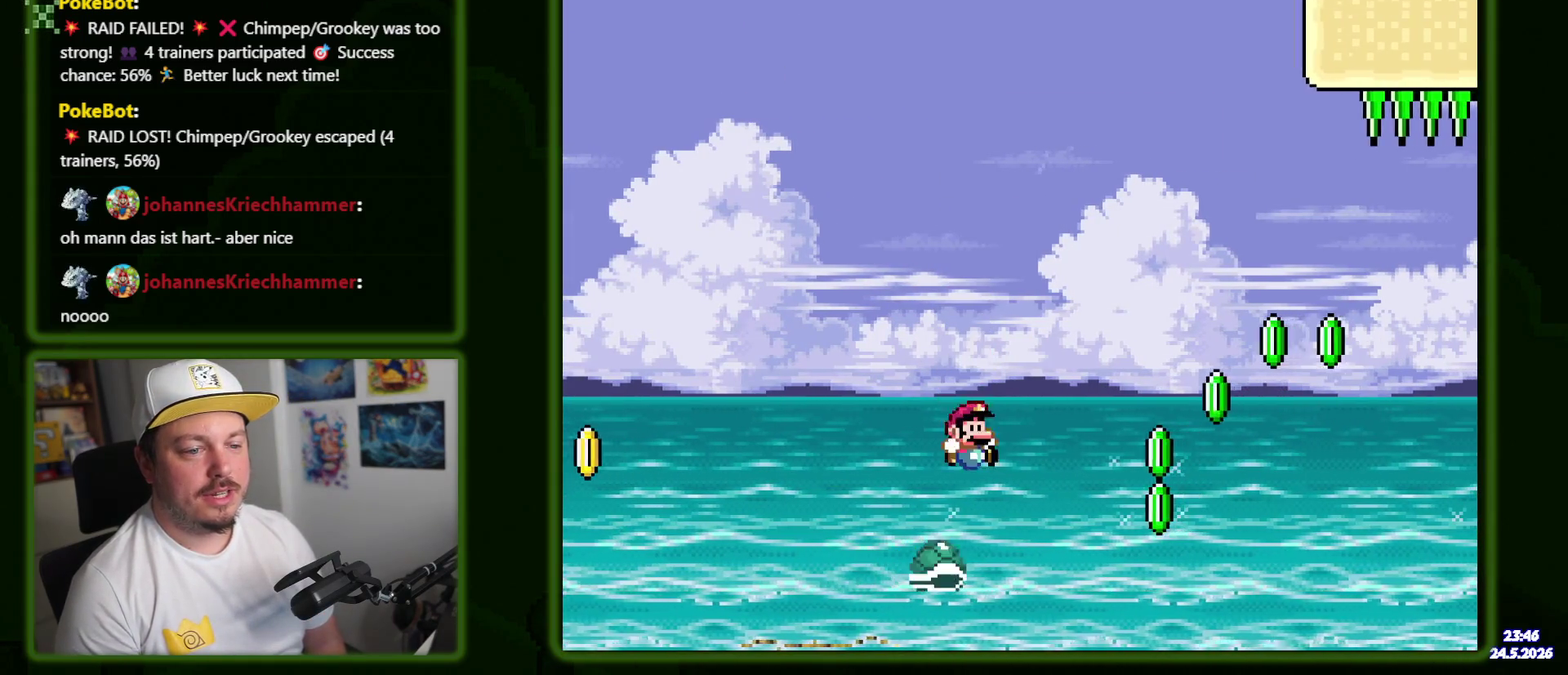
{"buttons": [], "events": [[250, "R1", "down"], [500, "R1", "up"]]}
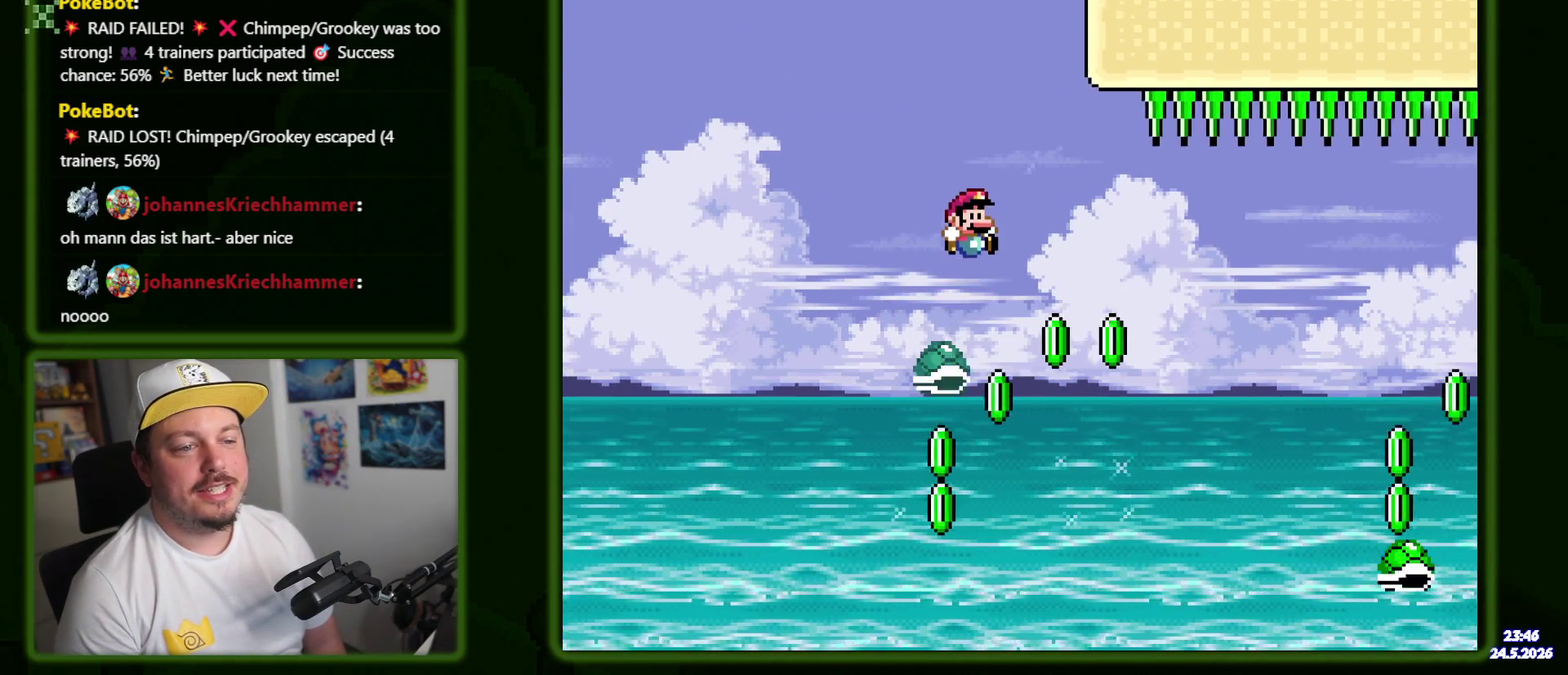
{"buttons": [], "events": [[134, "DPAD_LEFT", "down"], [200, "DPAD_LEFT", "up"]]}
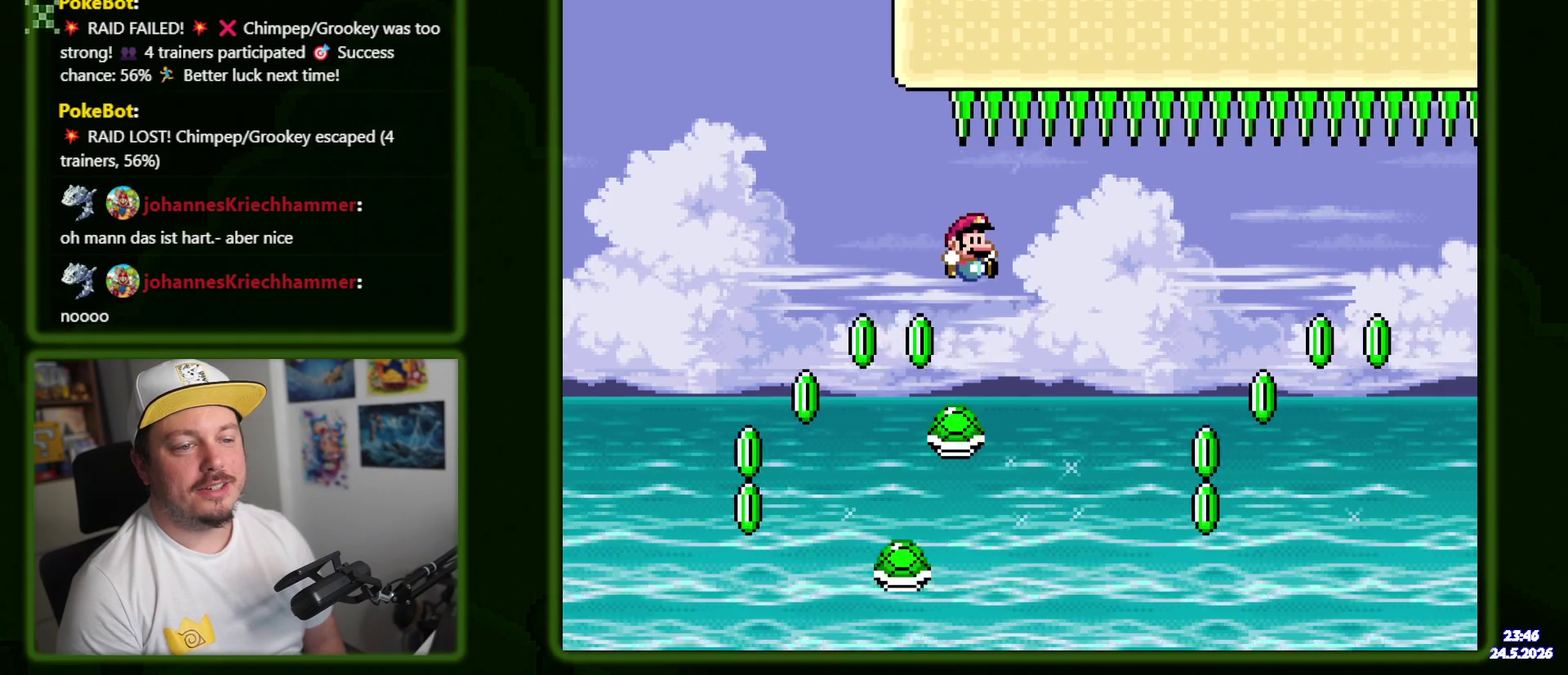
{"buttons": ["R1"], "events": [[450, "R1", "down"]]}
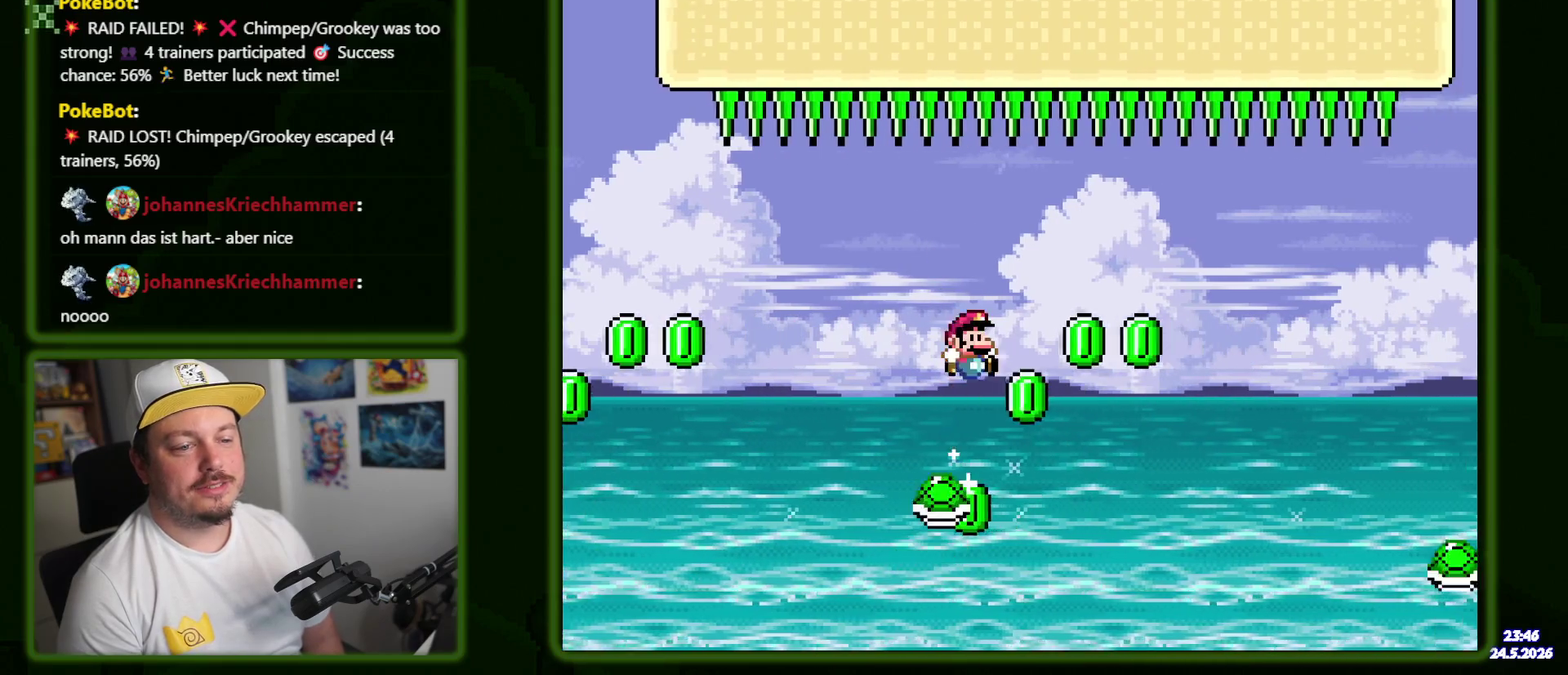
{"buttons": [], "events": [[167, "R1", "up"], [250, "DPAD_LEFT", "down"], [334, "DPAD_LEFT", "up"]]}
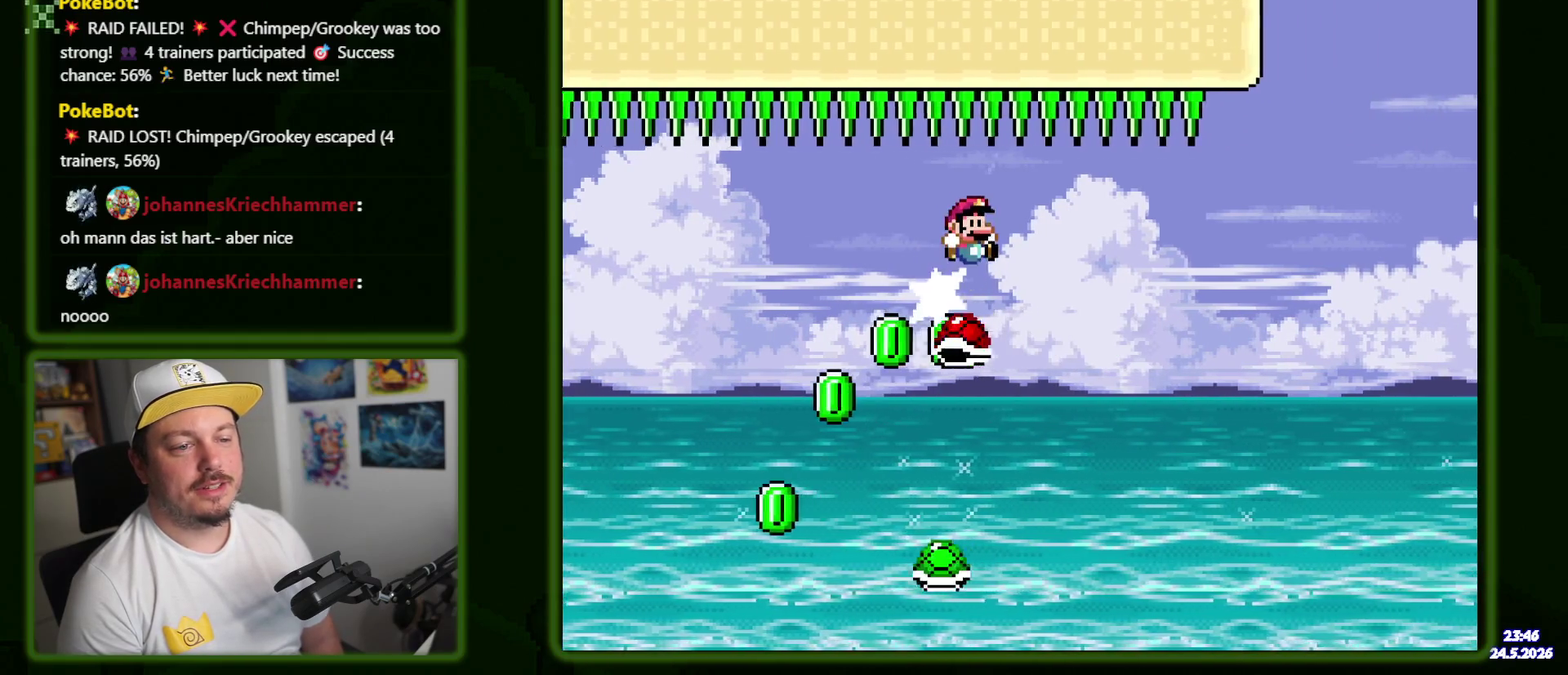
{"buttons": [], "events": []}
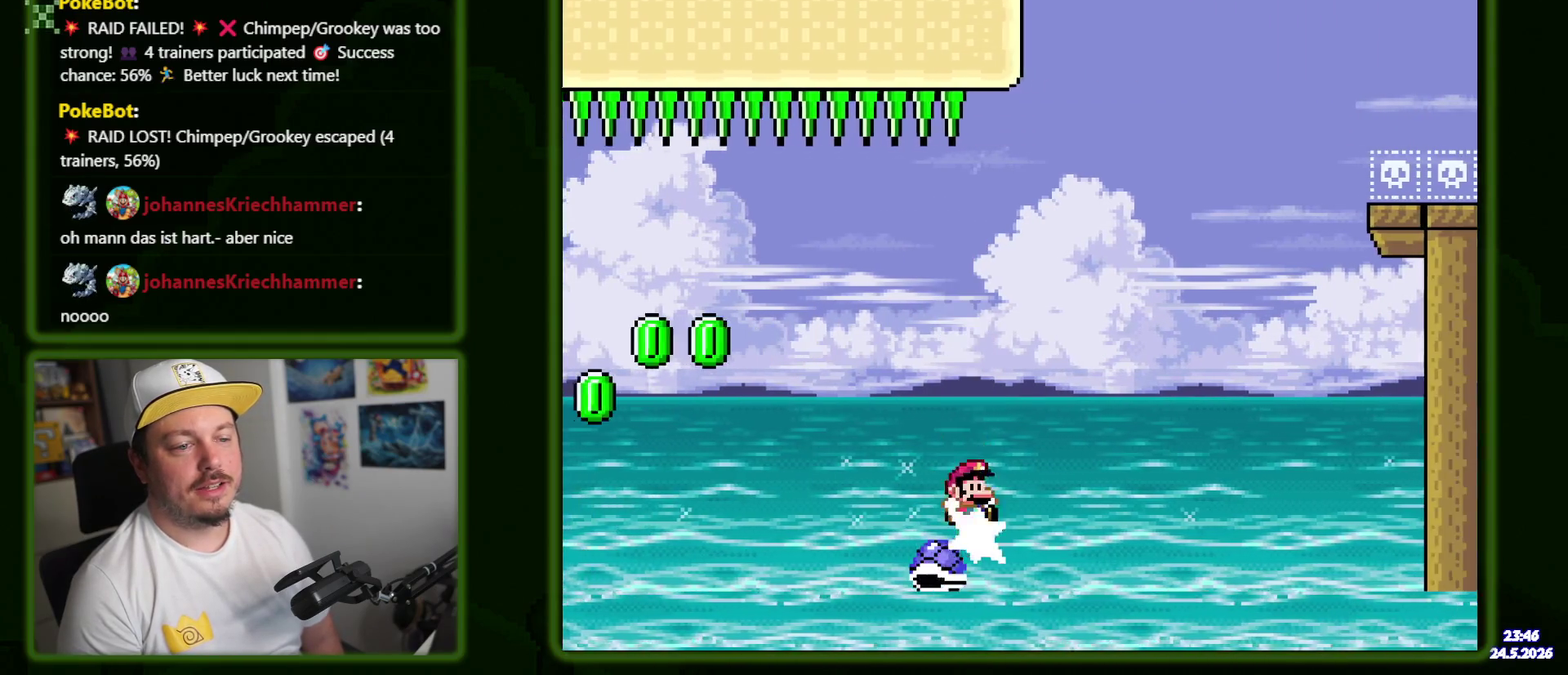
{"buttons": [], "events": [[217, "R1", "down"], [350, "R1", "up"], [417, "DPAD_LEFT", "down"], [500, "DPAD_LEFT", "up"]]}
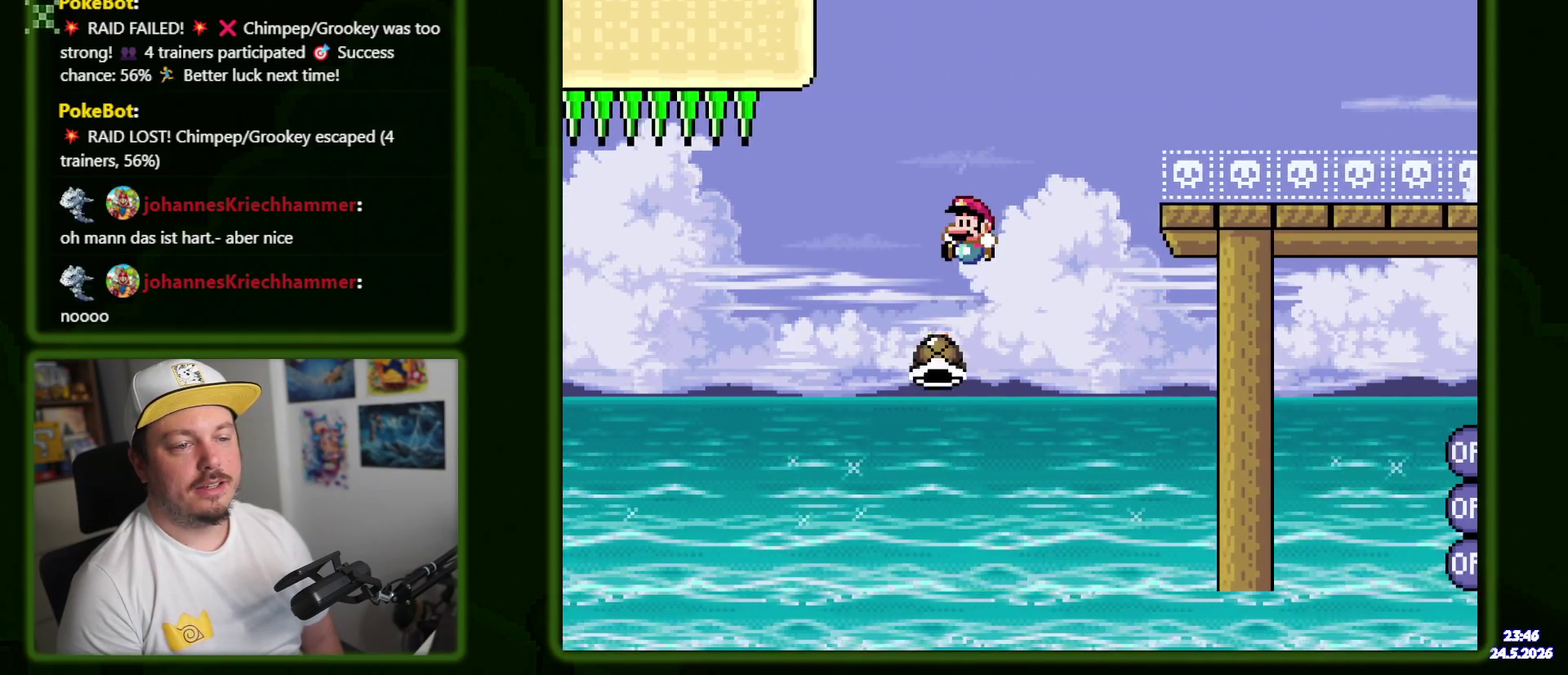
{"buttons": [], "events": []}
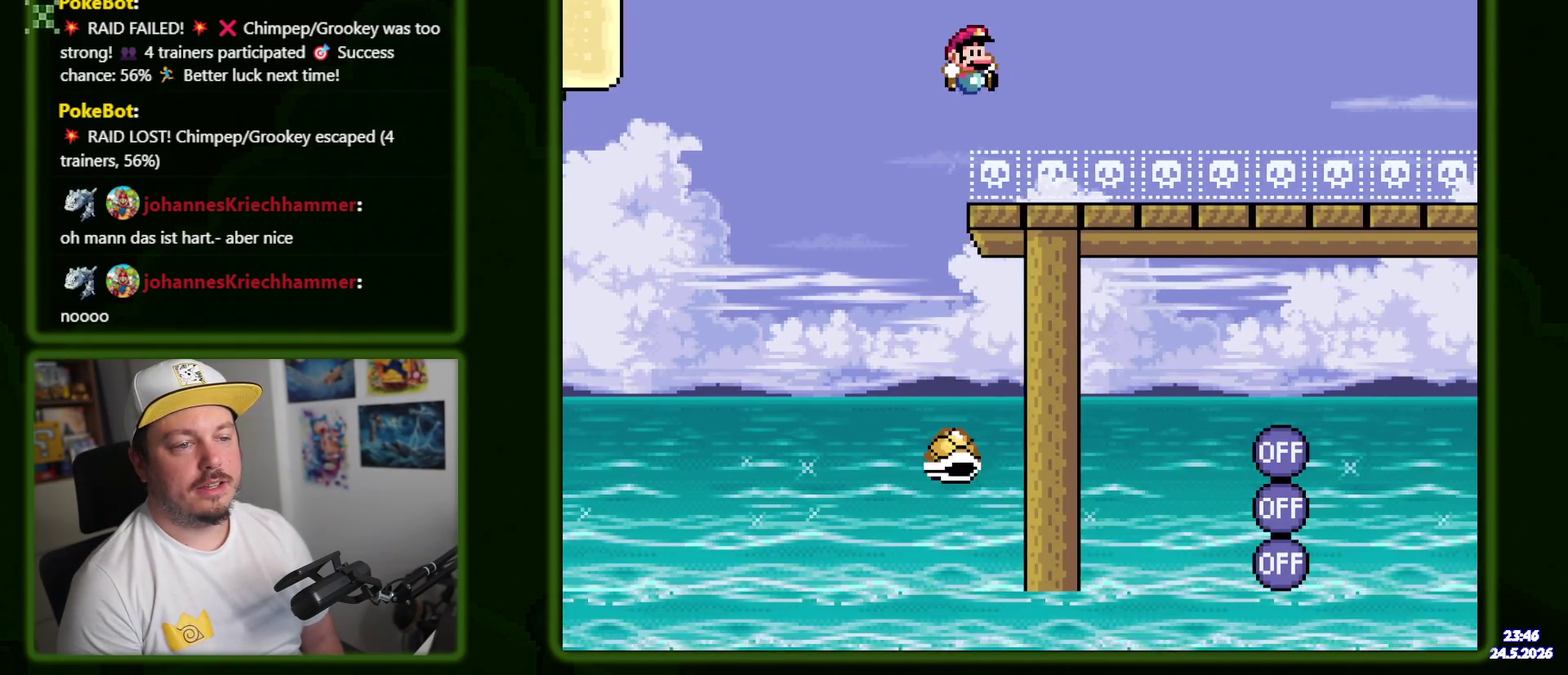
{"buttons": ["R1"], "events": [[450, "R1", "down"]]}